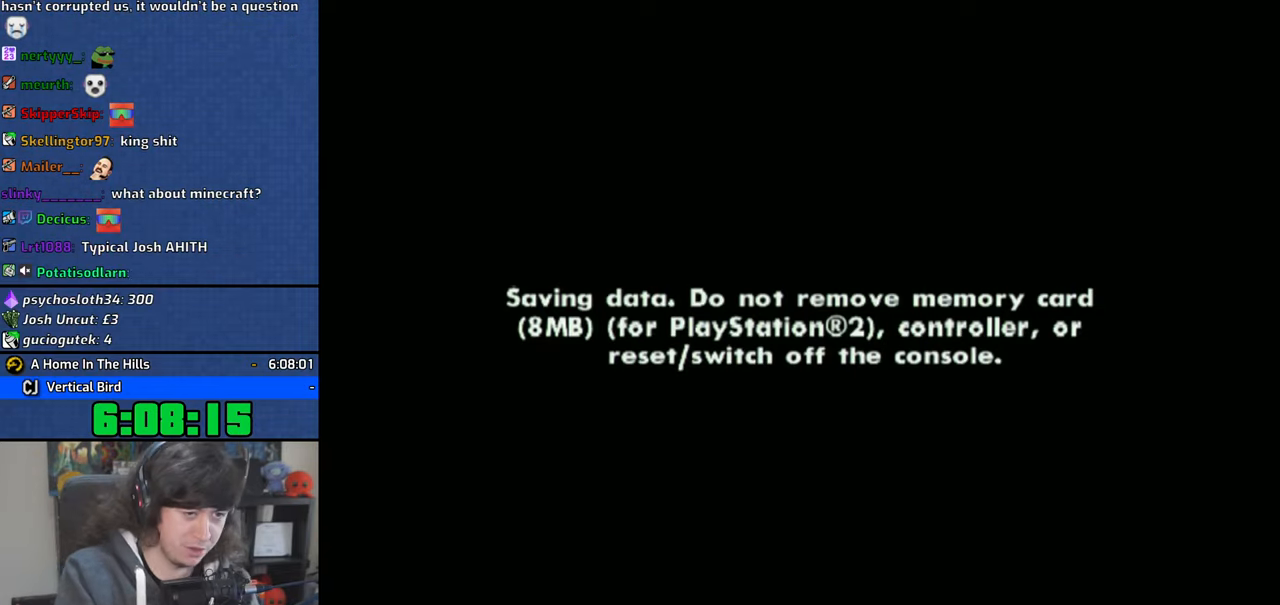
Gameplay with a controller (PlayStation layout); each line is a JSON object with the inputs held at the frame after it (dt_ms = milliseconds from this image to that frame). "button_events" lists button changes between this image and that frame as [ms after this image, input, new state], when the widget could be followed in between (sticks are given only as held states). Not read: TRIANGLE.
{"dt_ms": 1000, "buttons": [], "left_stick": "up", "right_stick": "center", "button_events": [[300, "START", "down"], [366, "START", "up"], [483, "CROSS", "down"], [533, "START", "down"], [550, "CROSS", "up"], [633, "START", "up"]]}
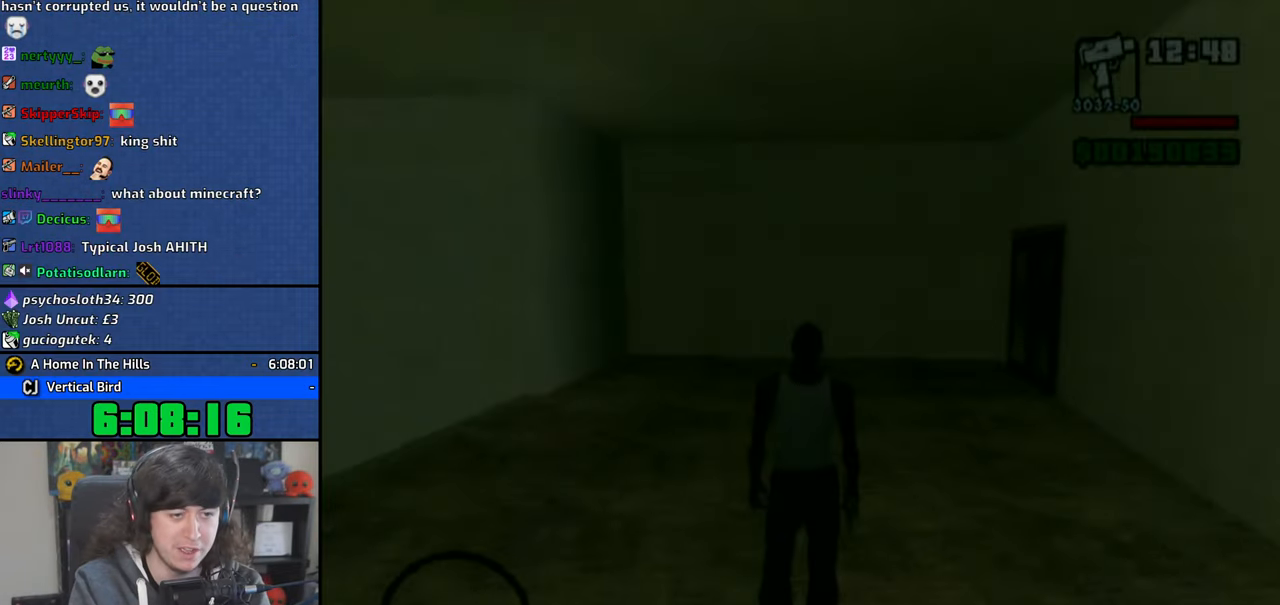
{"dt_ms": 500, "buttons": [], "left_stick": "up", "right_stick": "center", "button_events": []}
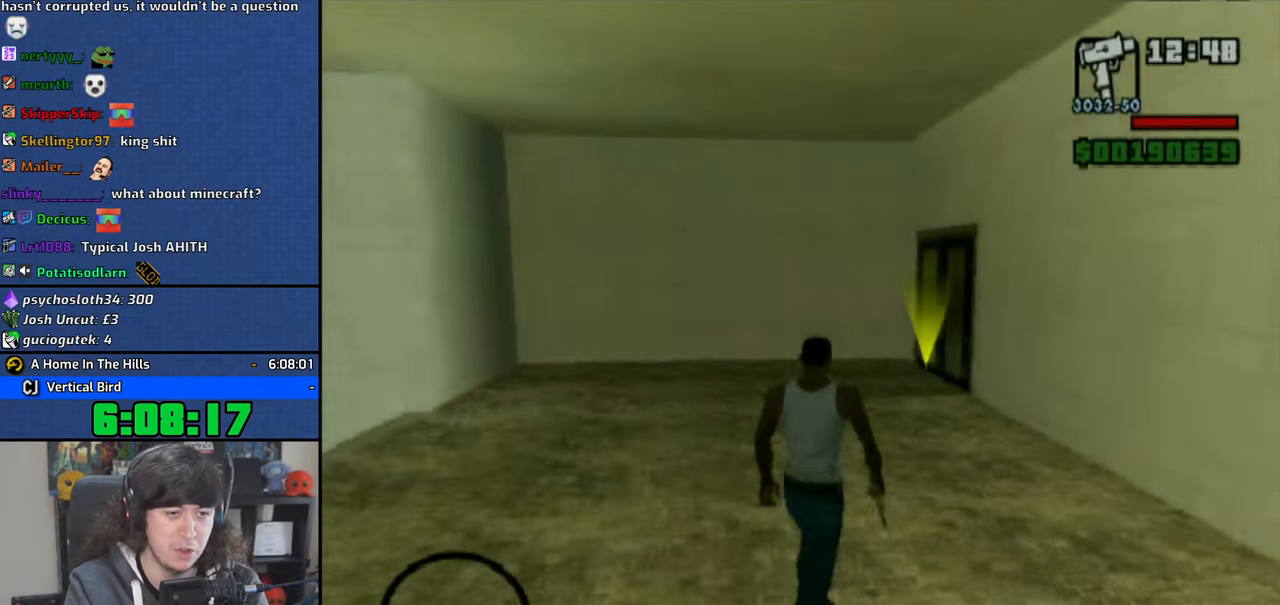
{"dt_ms": 500, "buttons": [], "left_stick": "up-left", "right_stick": "center", "button_events": [[216, "SQUARE", "down"], [283, "SQUARE", "up"]]}
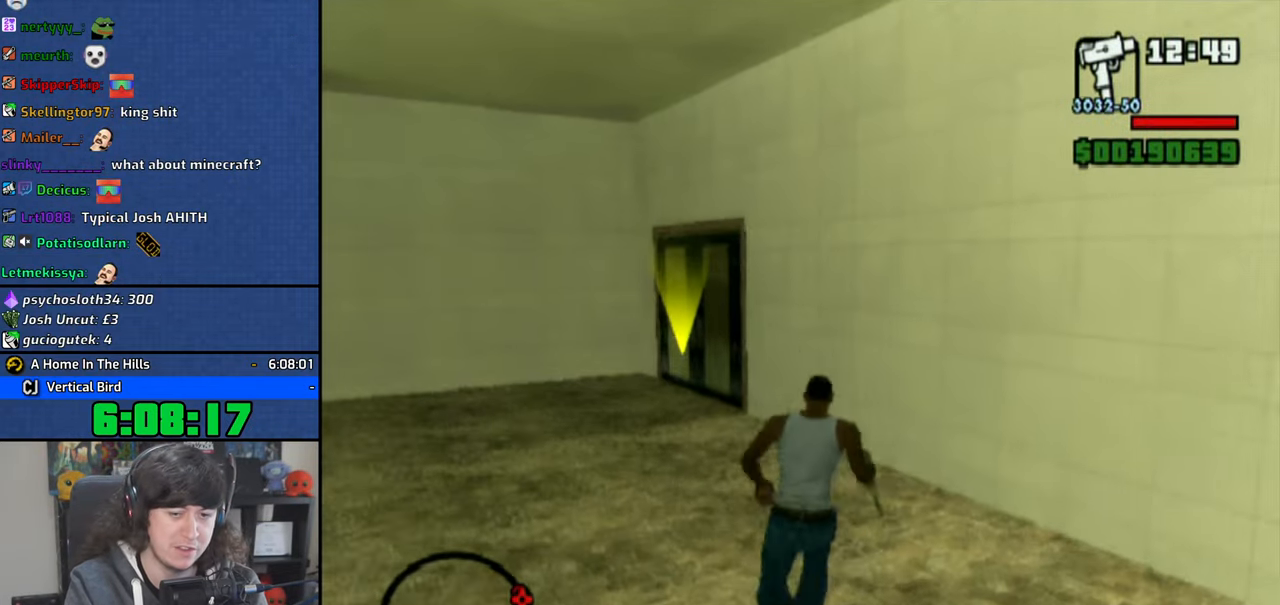
{"dt_ms": 500, "buttons": [], "left_stick": "up-left", "right_stick": "center", "button_events": []}
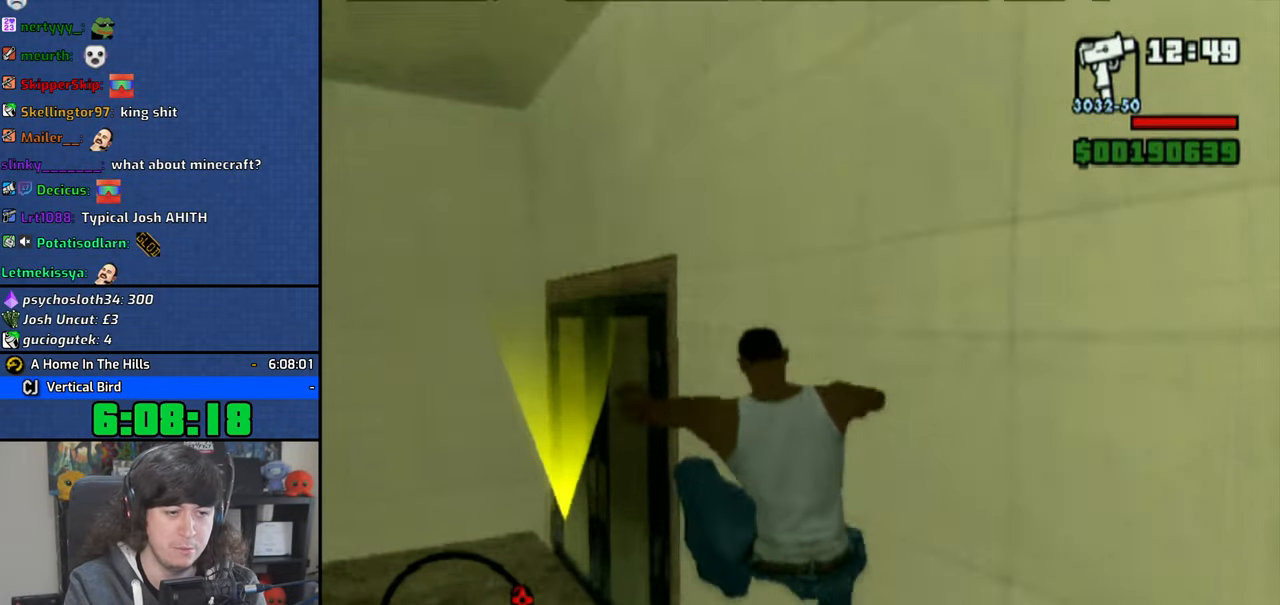
{"dt_ms": 500, "buttons": [], "left_stick": "up", "right_stick": "center", "button_events": []}
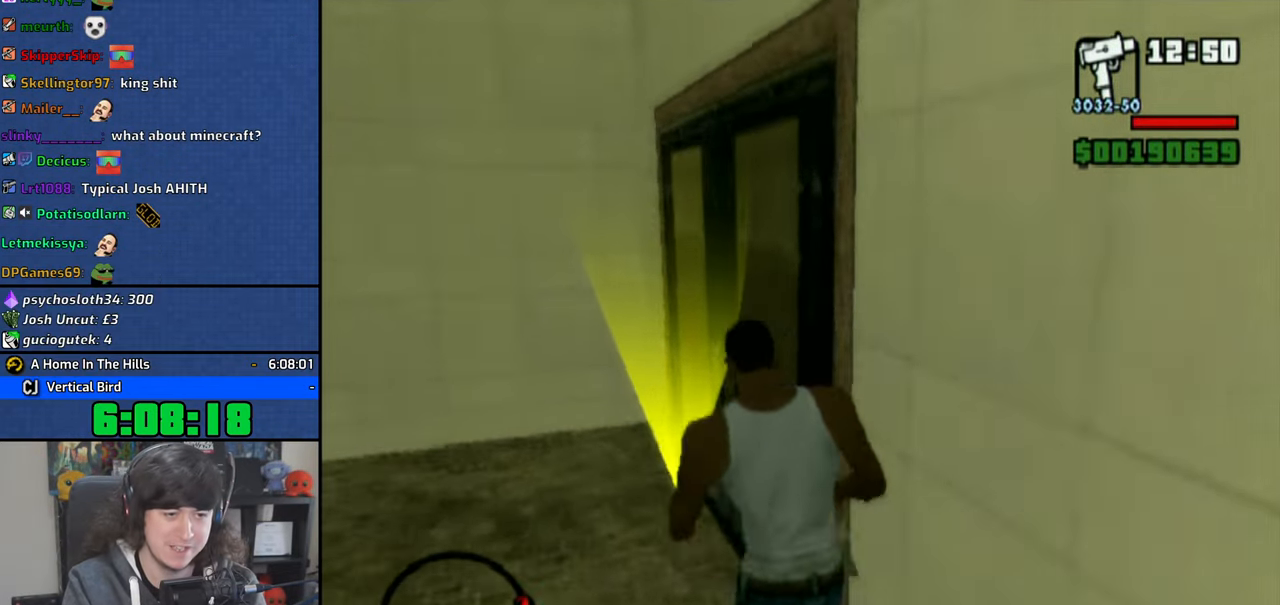
{"dt_ms": 500, "buttons": [], "left_stick": "center", "right_stick": "center", "button_events": []}
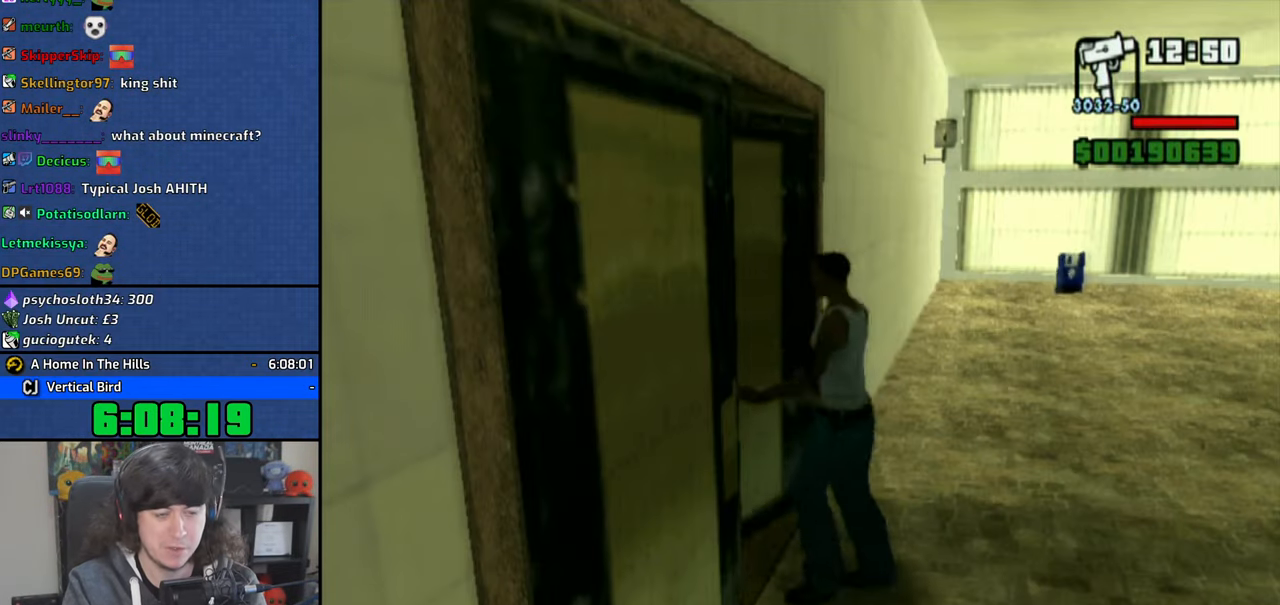
{"dt_ms": 500, "buttons": [], "left_stick": "up", "right_stick": "center", "button_events": []}
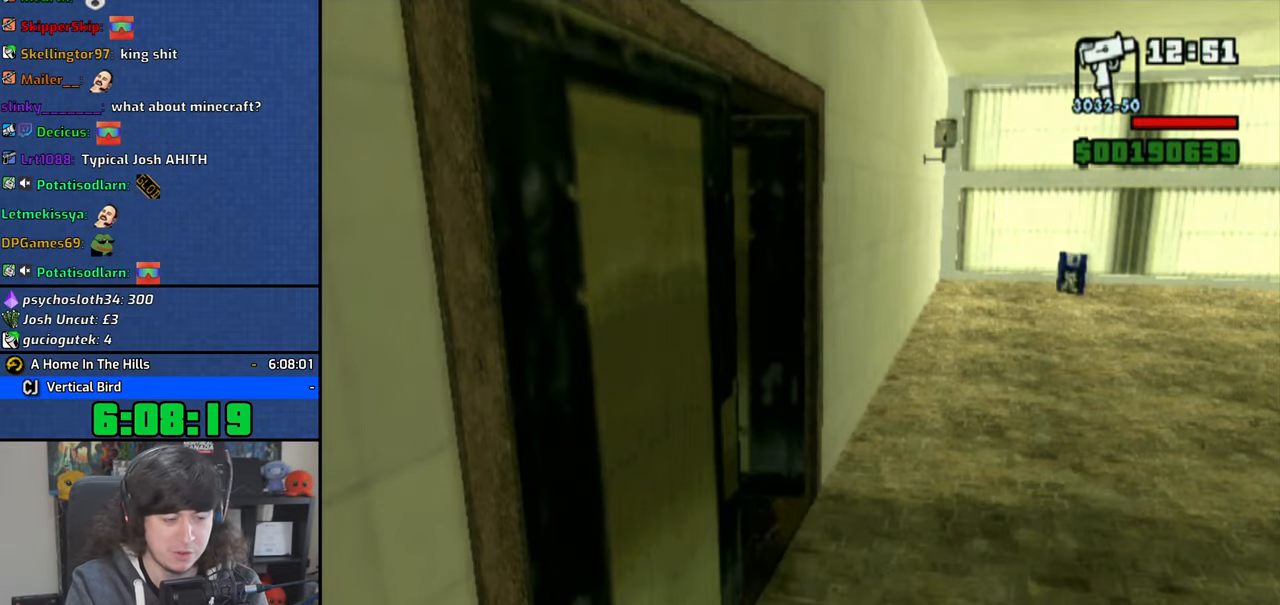
{"dt_ms": 500, "buttons": [], "left_stick": "up", "right_stick": "center", "button_events": [[266, "CROSS", "down"], [316, "CROSS", "up"], [383, "CROSS", "down"], [466, "CROSS", "up"]]}
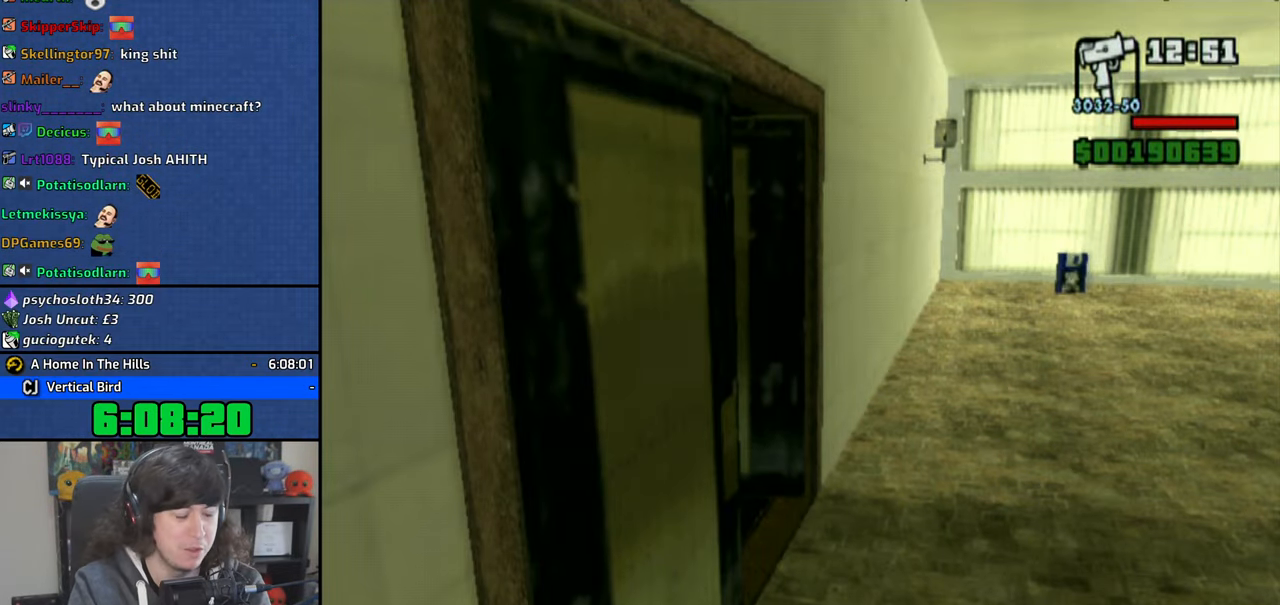
{"dt_ms": 500, "buttons": [], "left_stick": "up", "right_stick": "center", "button_events": []}
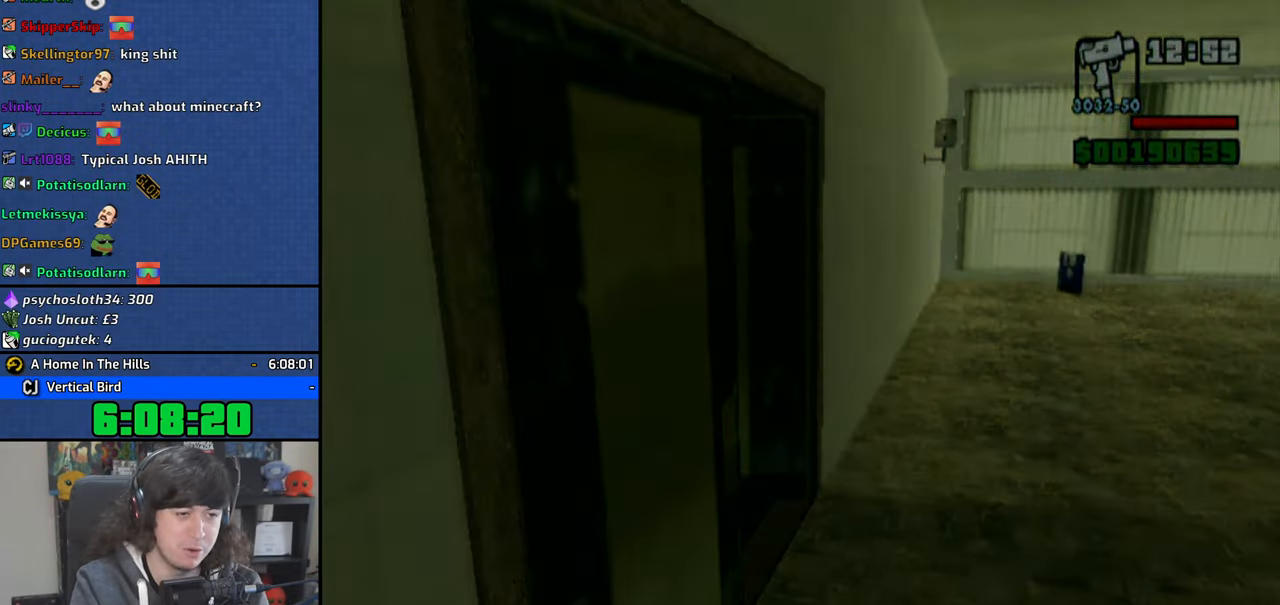
{"dt_ms": 500, "buttons": [], "left_stick": "up", "right_stick": "down", "button_events": []}
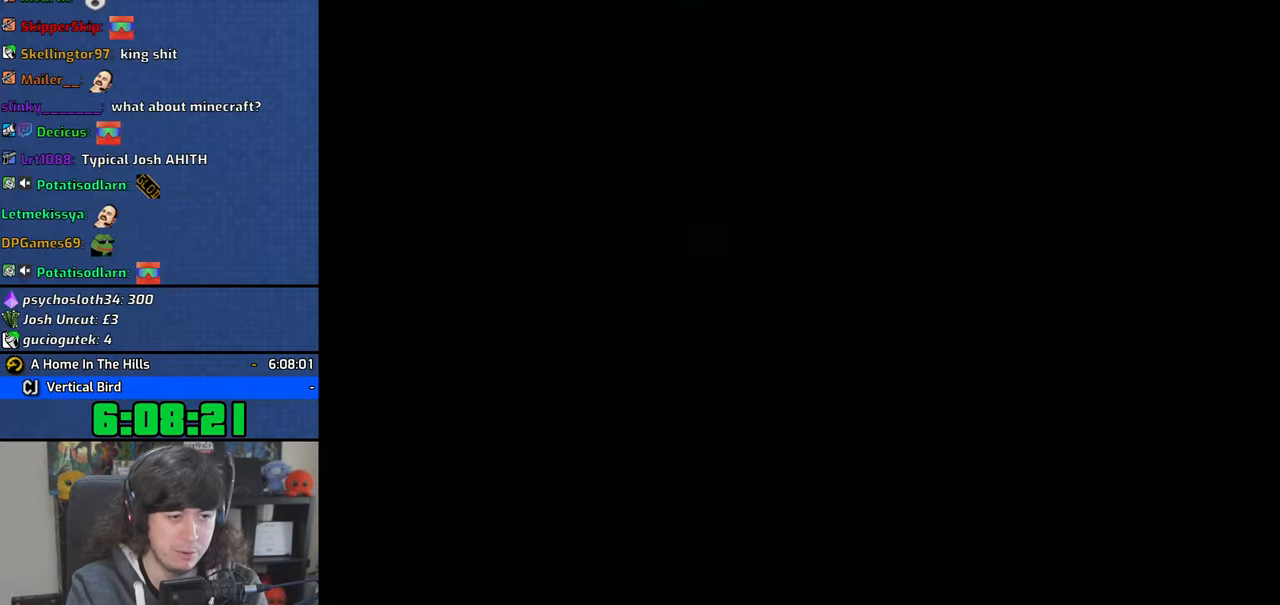
{"dt_ms": 500, "buttons": [], "left_stick": "up", "right_stick": "center", "button_events": []}
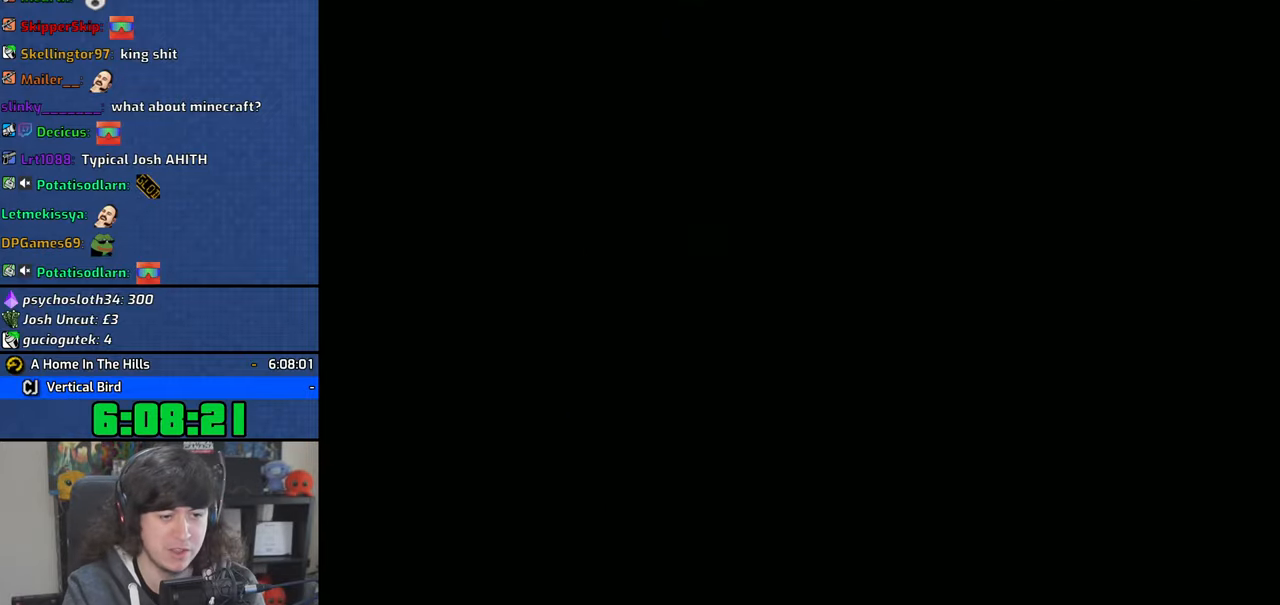
{"dt_ms": 500, "buttons": [], "left_stick": "up-right", "right_stick": "center", "button_events": []}
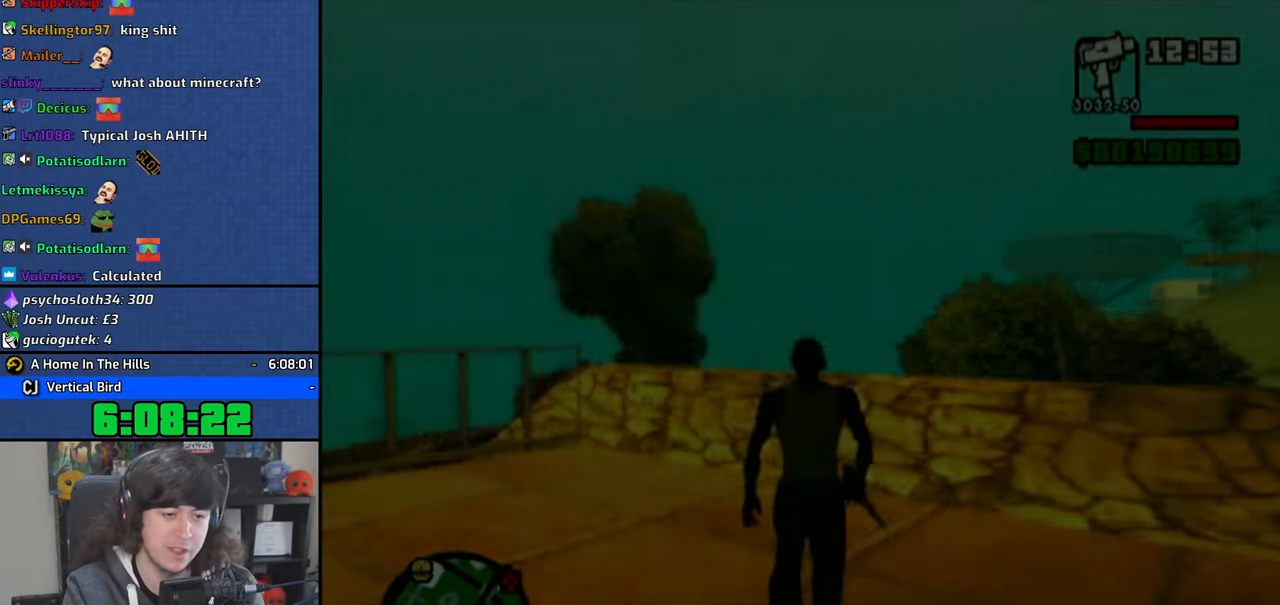
{"dt_ms": 500, "buttons": [], "left_stick": "center", "right_stick": "center", "button_events": []}
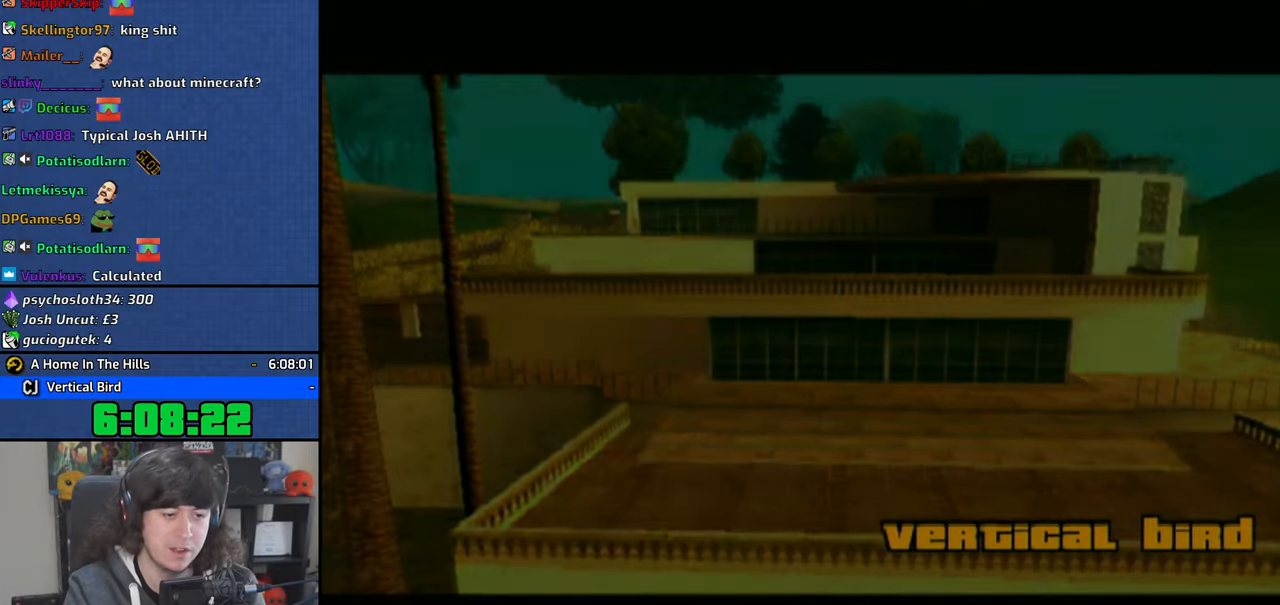
{"dt_ms": 500, "buttons": ["CROSS"], "left_stick": "center", "right_stick": "center", "button_events": [[66, "CROSS", "down"], [150, "CROSS", "up"], [216, "CROSS", "down"], [316, "CROSS", "up"], [433, "CROSS", "down"]]}
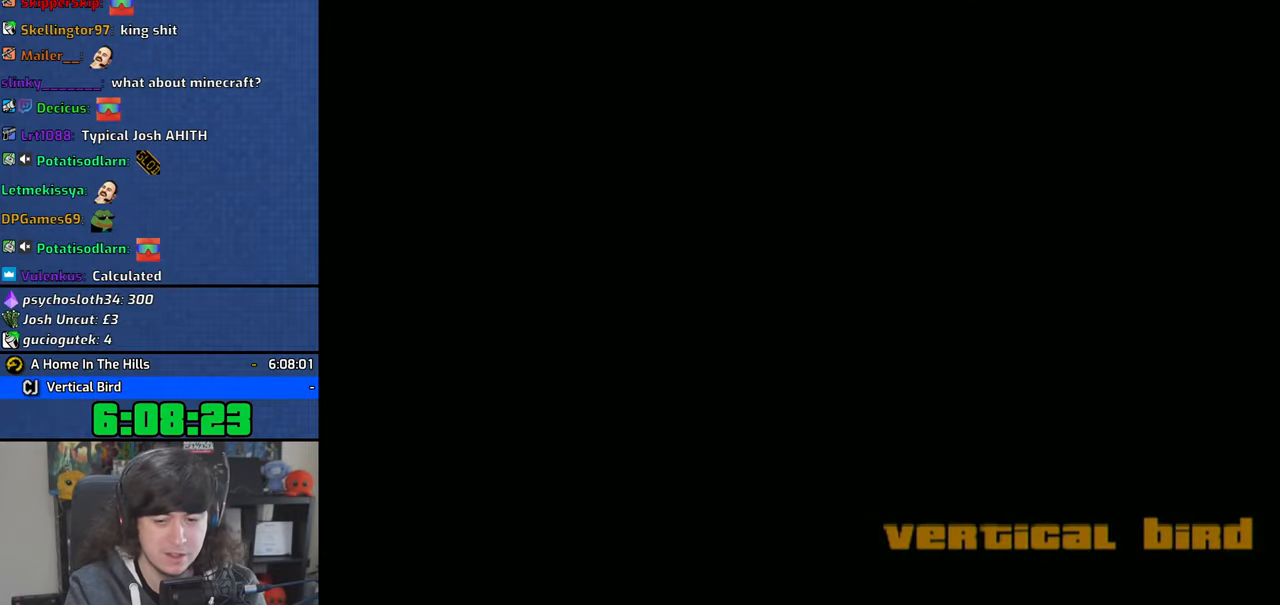
{"dt_ms": 500, "buttons": ["CROSS"], "left_stick": "center", "right_stick": "center", "button_events": [[16, "CROSS", "up"], [83, "CROSS", "down"], [183, "CROSS", "up"], [266, "CROSS", "down"], [350, "CROSS", "up"], [416, "CROSS", "down"]]}
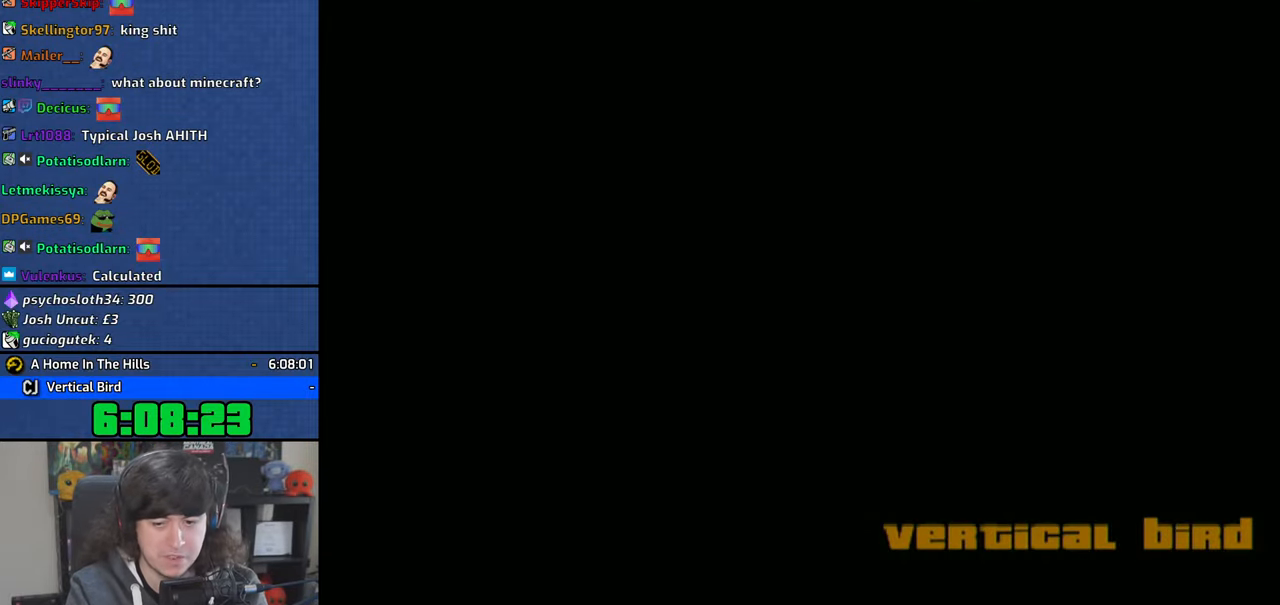
{"dt_ms": 500, "buttons": ["CROSS"], "left_stick": "center", "right_stick": "center", "button_events": [[50, "CROSS", "up"], [100, "CROSS", "down"], [216, "CROSS", "up"], [300, "CROSS", "down"], [400, "CROSS", "up"], [466, "CROSS", "down"]]}
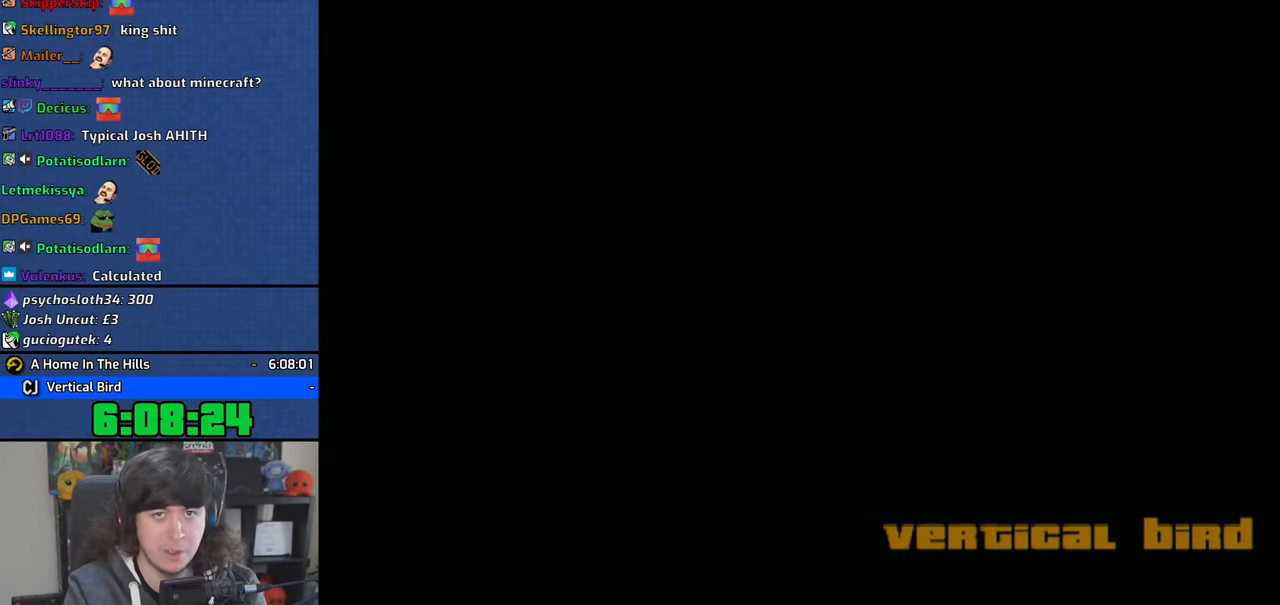
{"dt_ms": 500, "buttons": ["CROSS"], "left_stick": "center", "right_stick": "center", "button_events": [[50, "CROSS", "up"], [133, "CROSS", "down"], [233, "CROSS", "up"], [333, "CROSS", "down"], [416, "CROSS", "up"], [483, "CROSS", "down"]]}
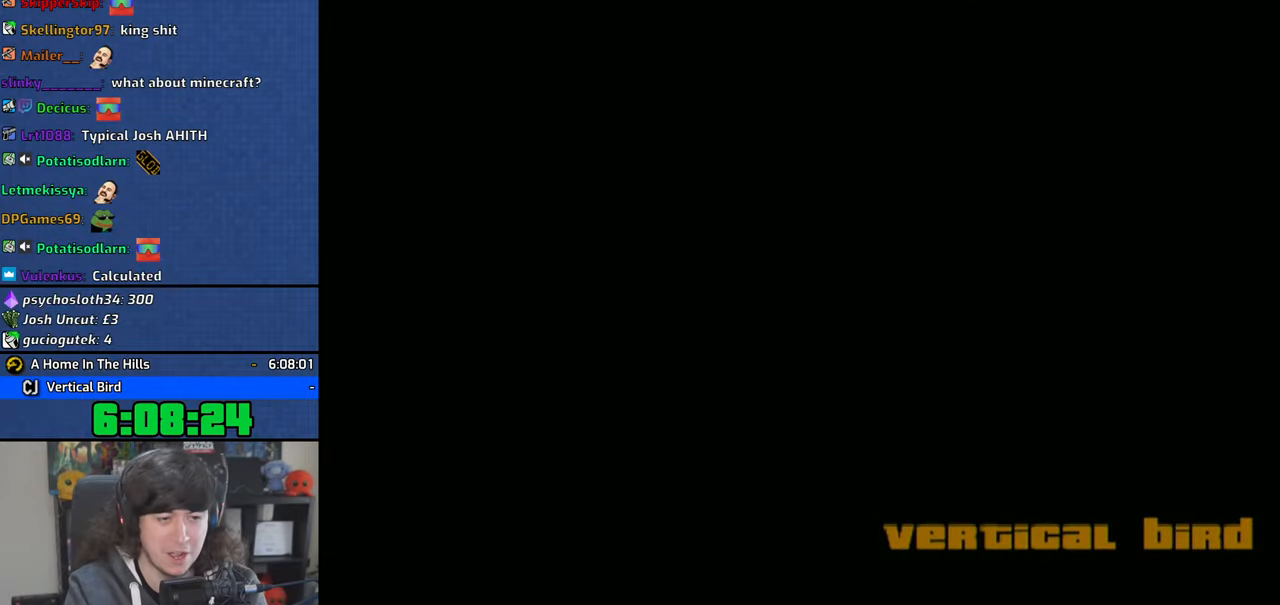
{"dt_ms": 500, "buttons": [], "left_stick": "center", "right_stick": "center", "button_events": [[100, "CROSS", "up"], [166, "CROSS", "down"], [283, "CROSS", "up"], [350, "CROSS", "down"], [450, "CROSS", "up"]]}
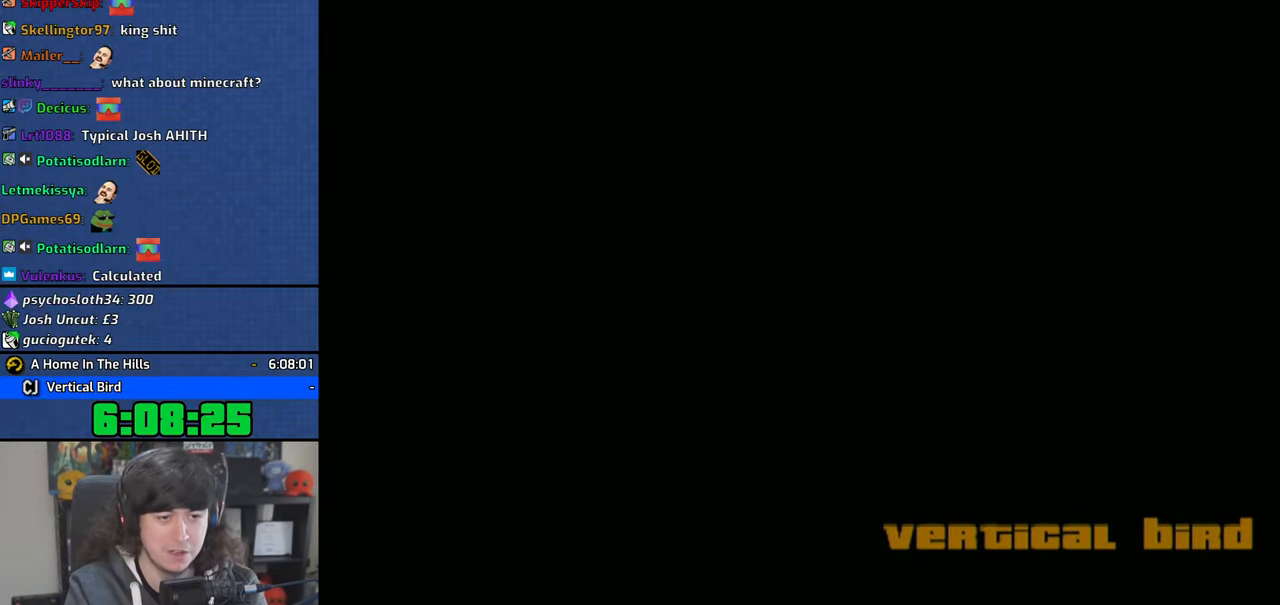
{"dt_ms": 500, "buttons": ["CROSS"], "left_stick": "center", "right_stick": "center", "button_events": [[66, "CROSS", "down"], [133, "CROSS", "up"], [233, "CROSS", "down"], [316, "CROSS", "up"], [416, "CROSS", "down"]]}
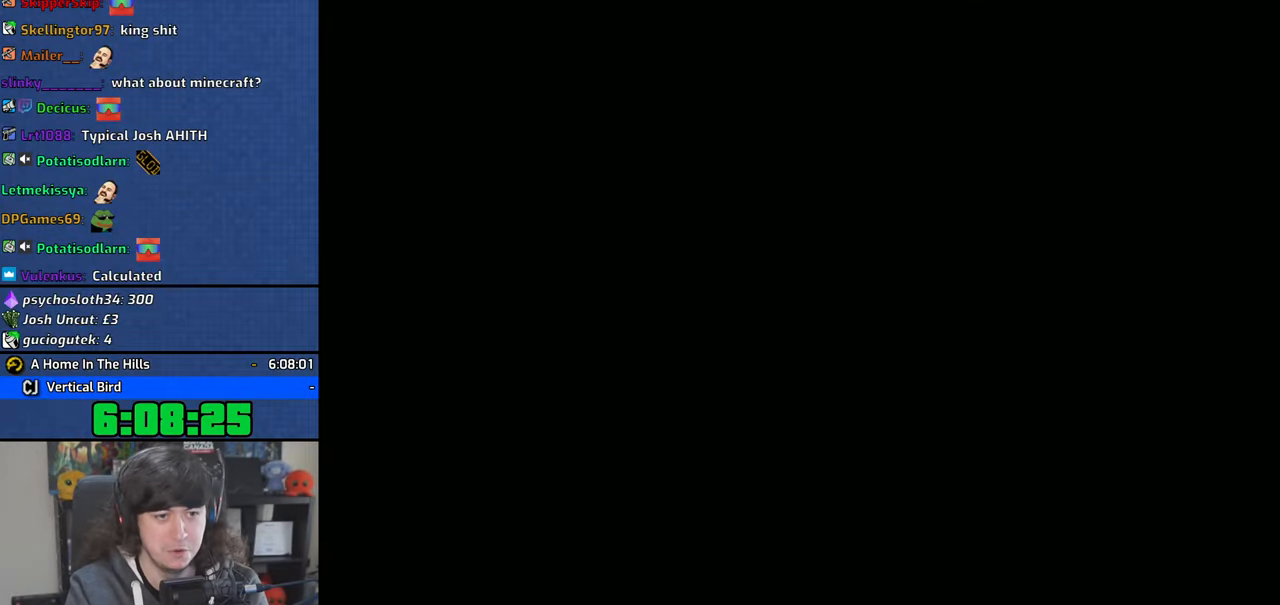
{"dt_ms": 500, "buttons": ["CROSS"], "left_stick": "up", "right_stick": "center", "button_events": [[16, "CROSS", "up"], [100, "CROSS", "down"], [200, "CROSS", "up"], [266, "CROSS", "down"], [400, "CROSS", "up"], [450, "CROSS", "down"]]}